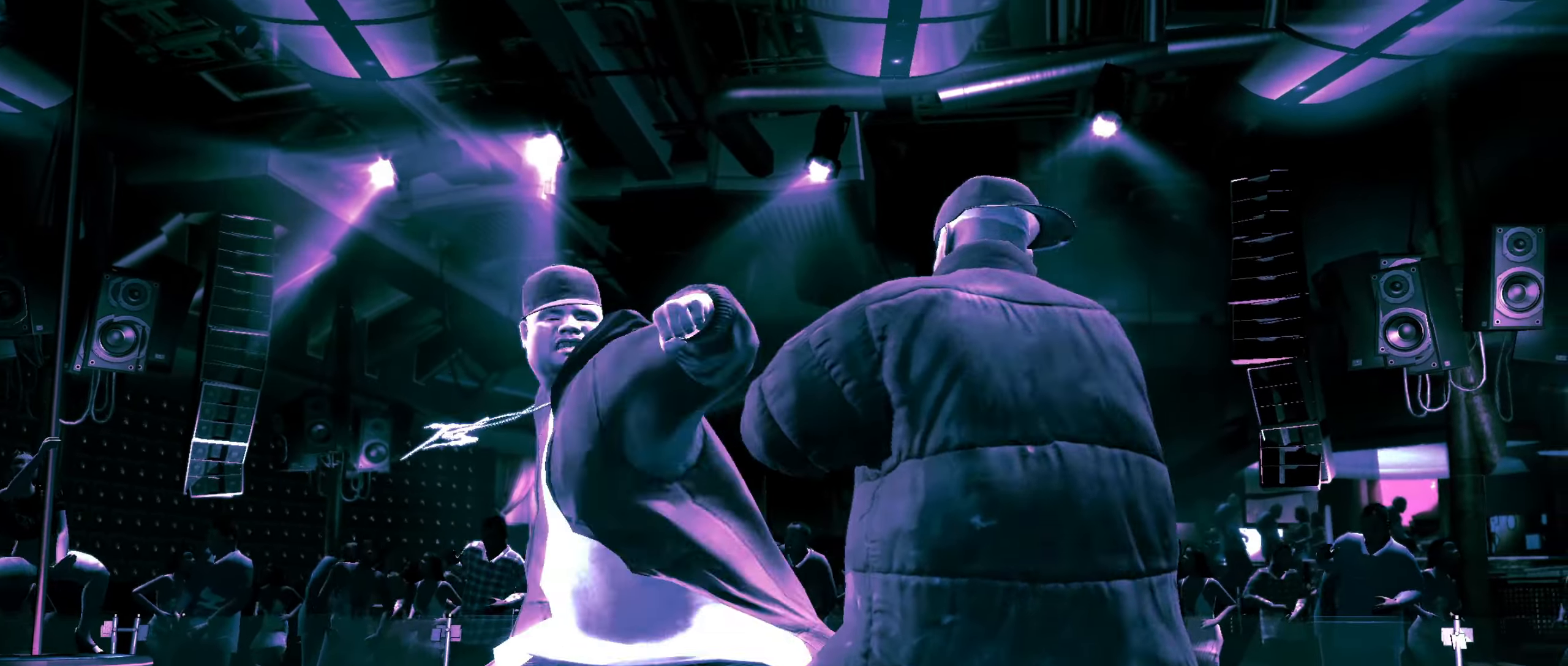
Gameplay with a controller (Xbox layout); each line is a JSON object with the inputs held at the frame after it. "events" lists button and stick changes between this image and that frame as [ms after this image, input, new state], when the widget could be followed in between.
{"buttons": [], "left_stick": "right", "right_stick": "center", "events": [[83, "left_stick", "right"]]}
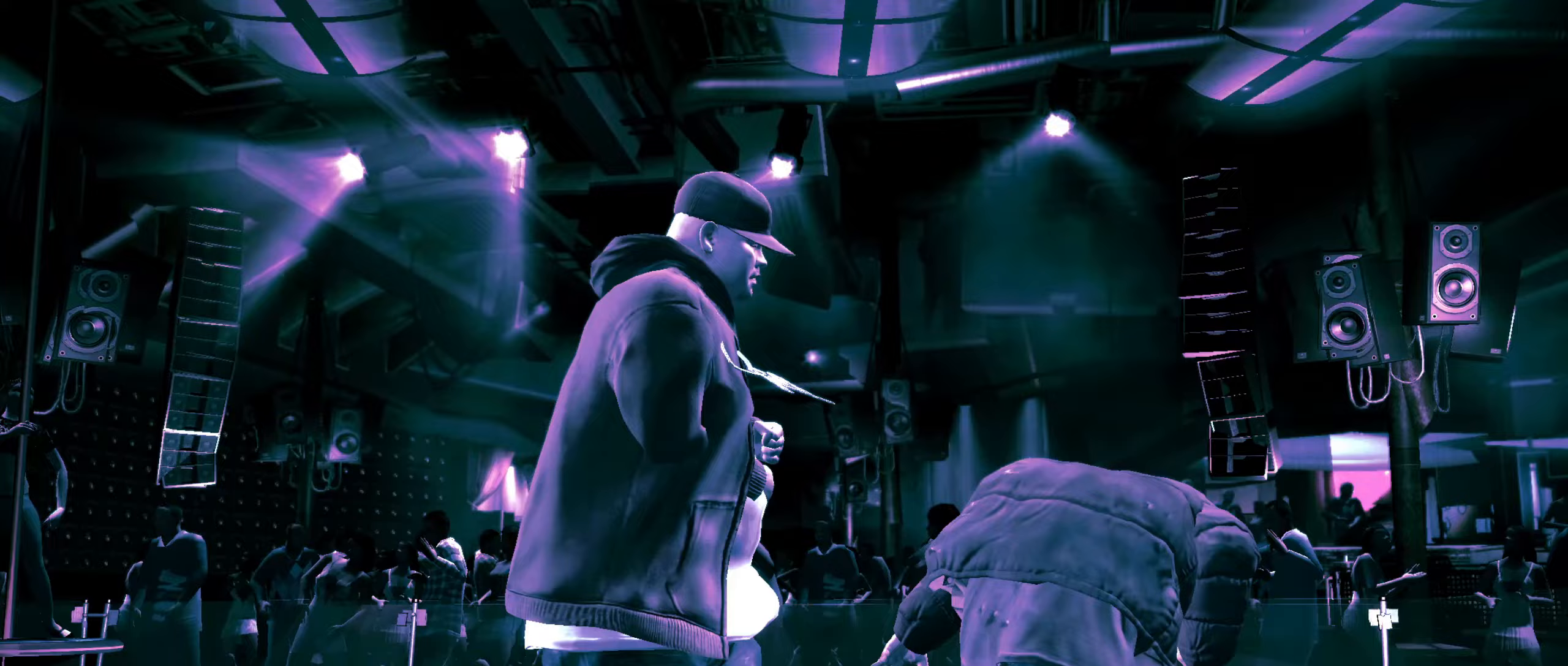
{"buttons": [], "left_stick": "right", "right_stick": "center", "events": [[200, "right_stick", "up"], [267, "right_stick", "center"], [350, "X", "down"], [400, "X", "up"]]}
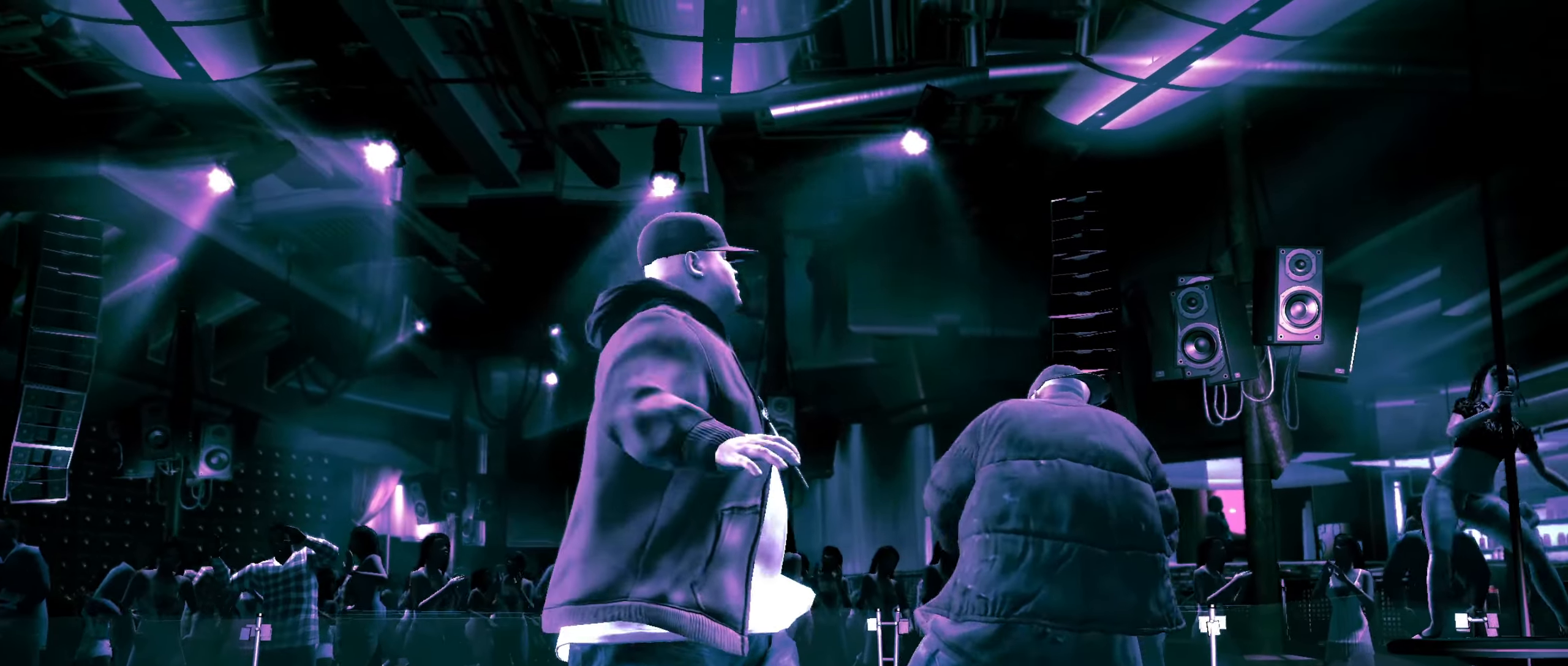
{"buttons": [], "left_stick": "center", "right_stick": "center", "events": [[167, "left_stick", "center"], [350, "X", "down"], [400, "X", "up"], [433, "X", "down"], [500, "X", "up"]]}
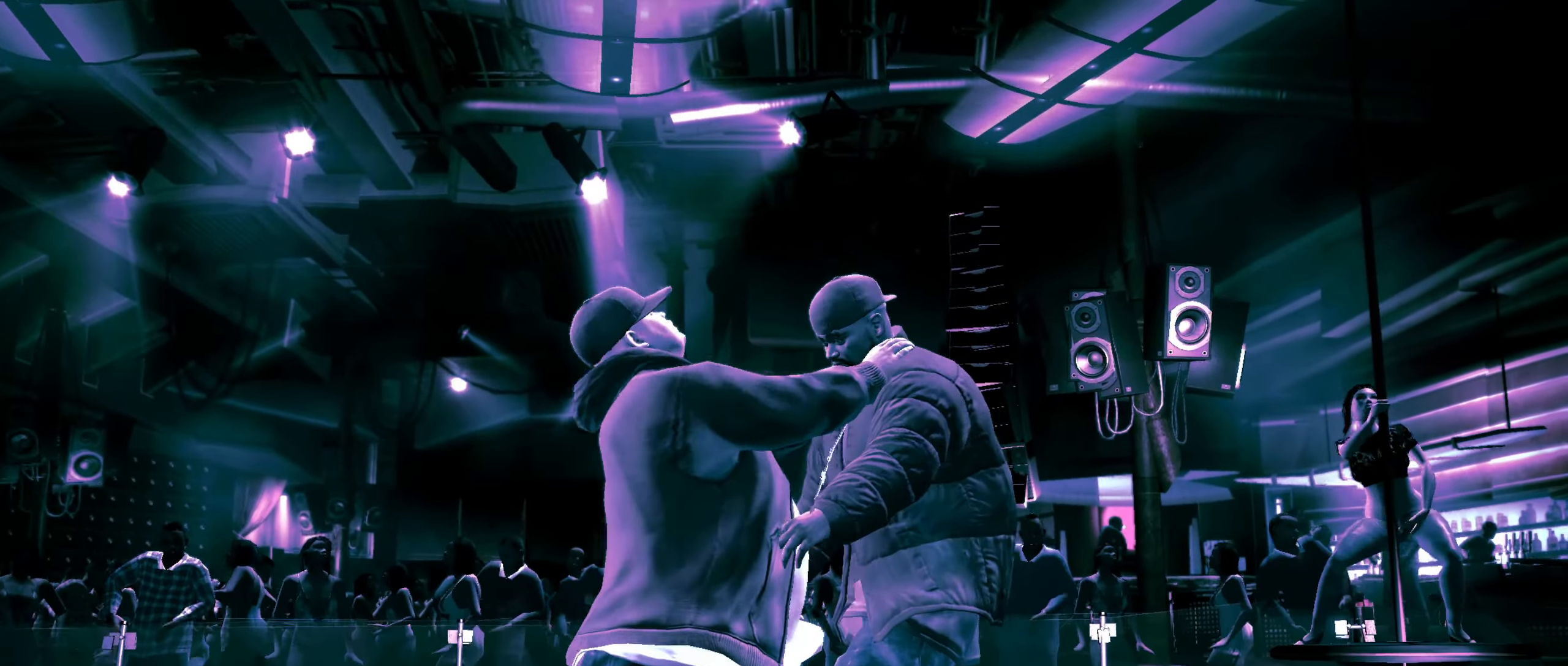
{"buttons": [], "left_stick": "center", "right_stick": "center", "events": [[433, "A", "down"], [483, "A", "up"]]}
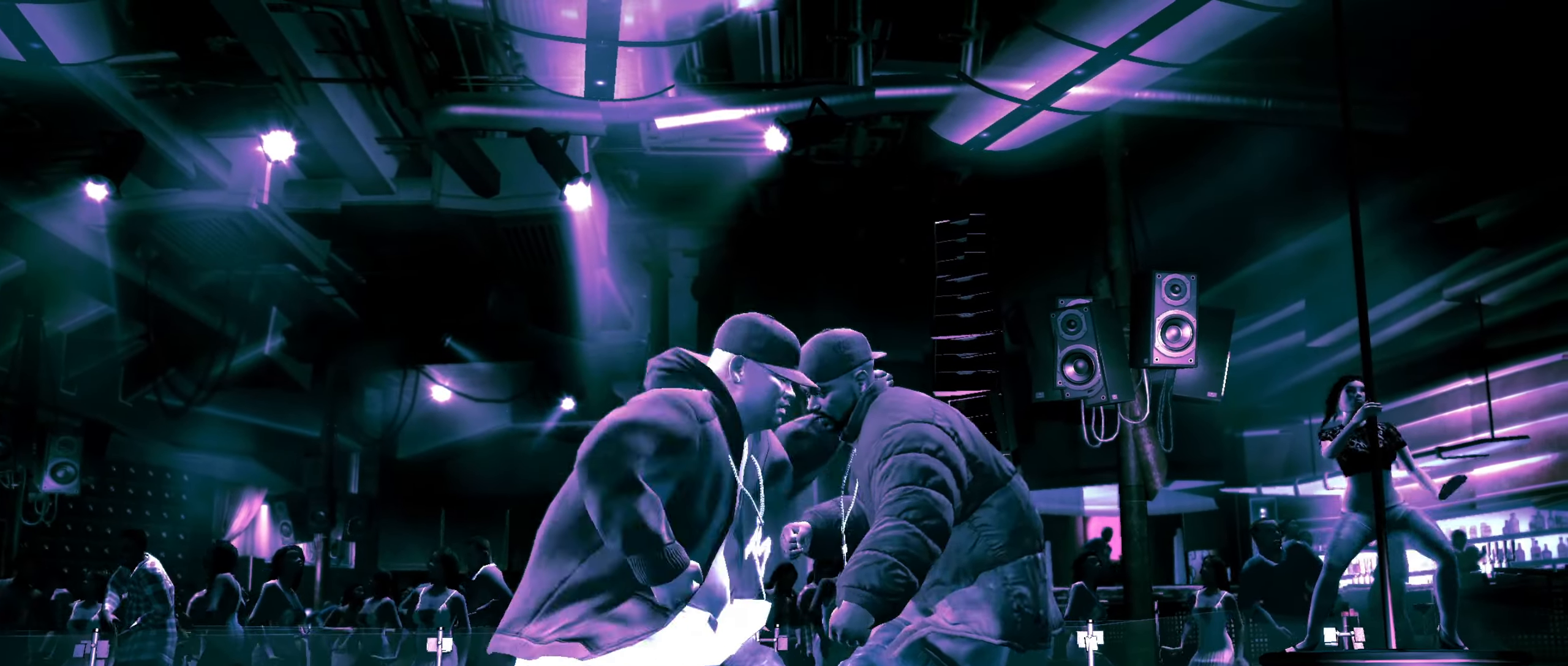
{"buttons": [], "left_stick": "center", "right_stick": "center", "events": [[50, "B", "down"], [117, "B", "up"], [183, "B", "down"], [217, "B", "up"], [283, "B", "down"], [400, "B", "up"]]}
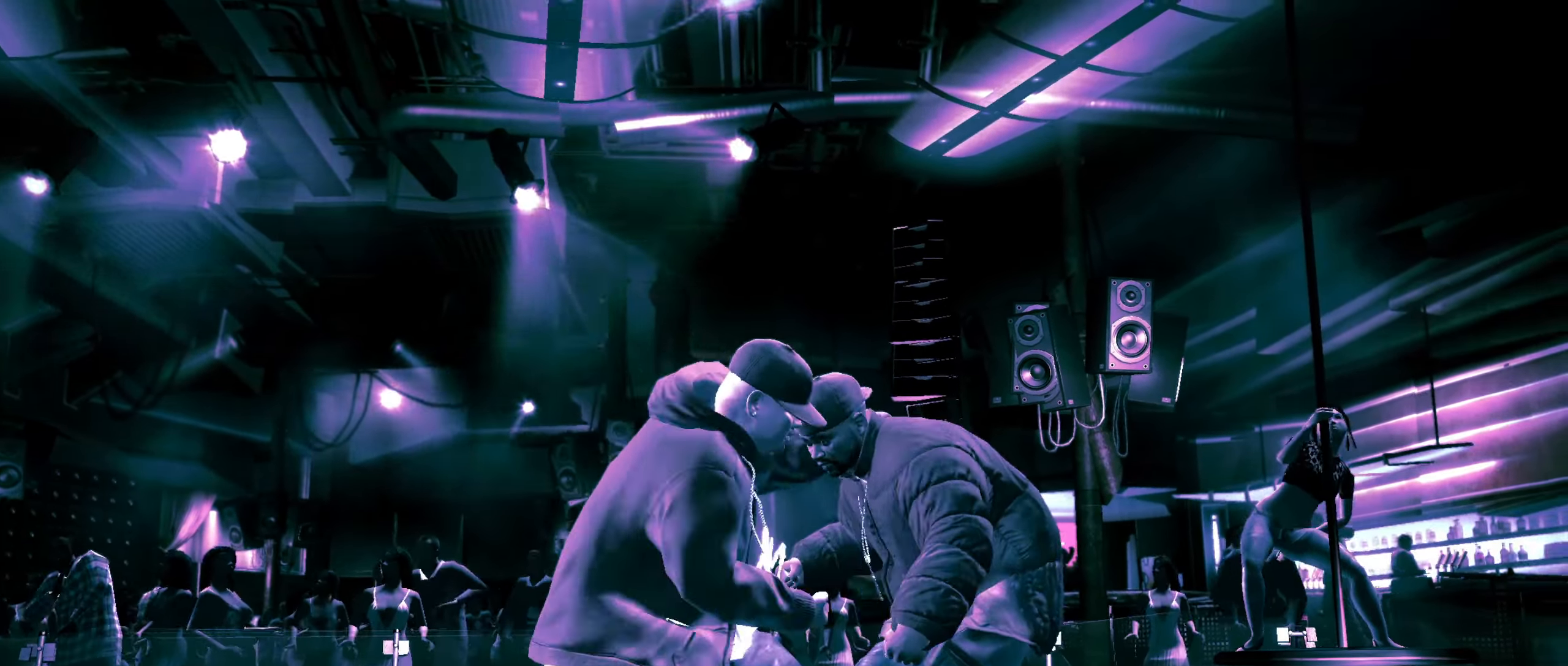
{"buttons": [], "left_stick": "left", "right_stick": "center", "events": [[50, "left_stick", "down"], [333, "left_stick", "down-left"], [467, "left_stick", "left"]]}
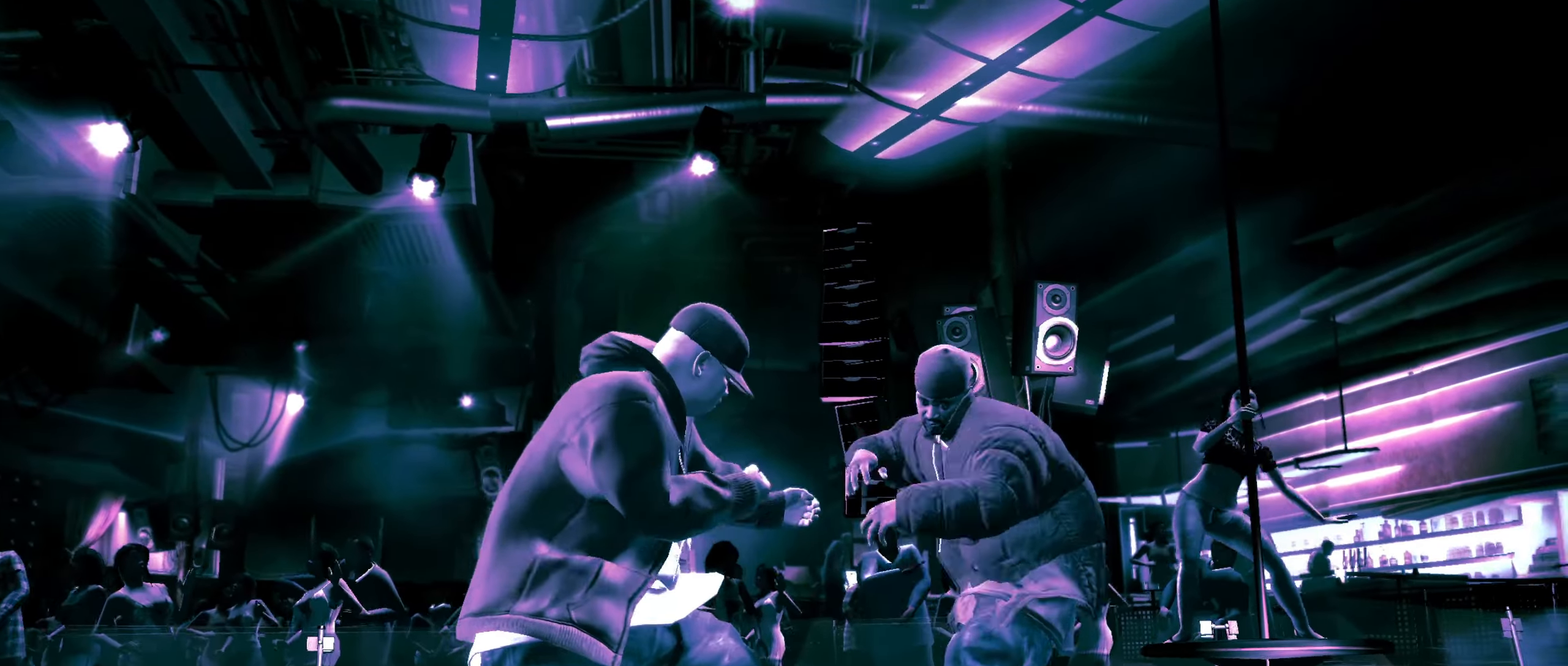
{"buttons": [], "left_stick": "center", "right_stick": "center", "events": [[333, "right_stick", "down"], [400, "right_stick", "up"], [450, "left_stick", "center"], [467, "right_stick", "center"]]}
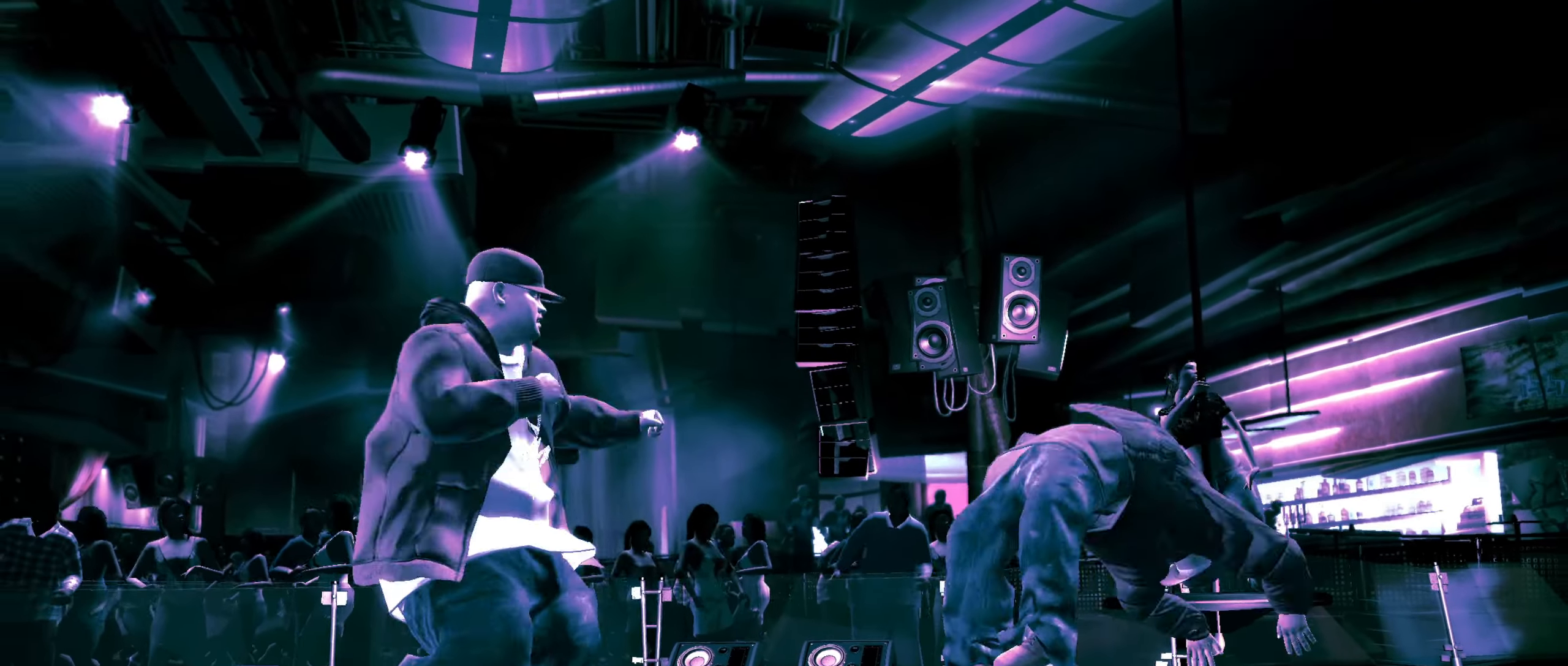
{"buttons": [], "left_stick": "down", "right_stick": "center", "events": [[150, "left_stick", "down-right"], [250, "left_stick", "down"]]}
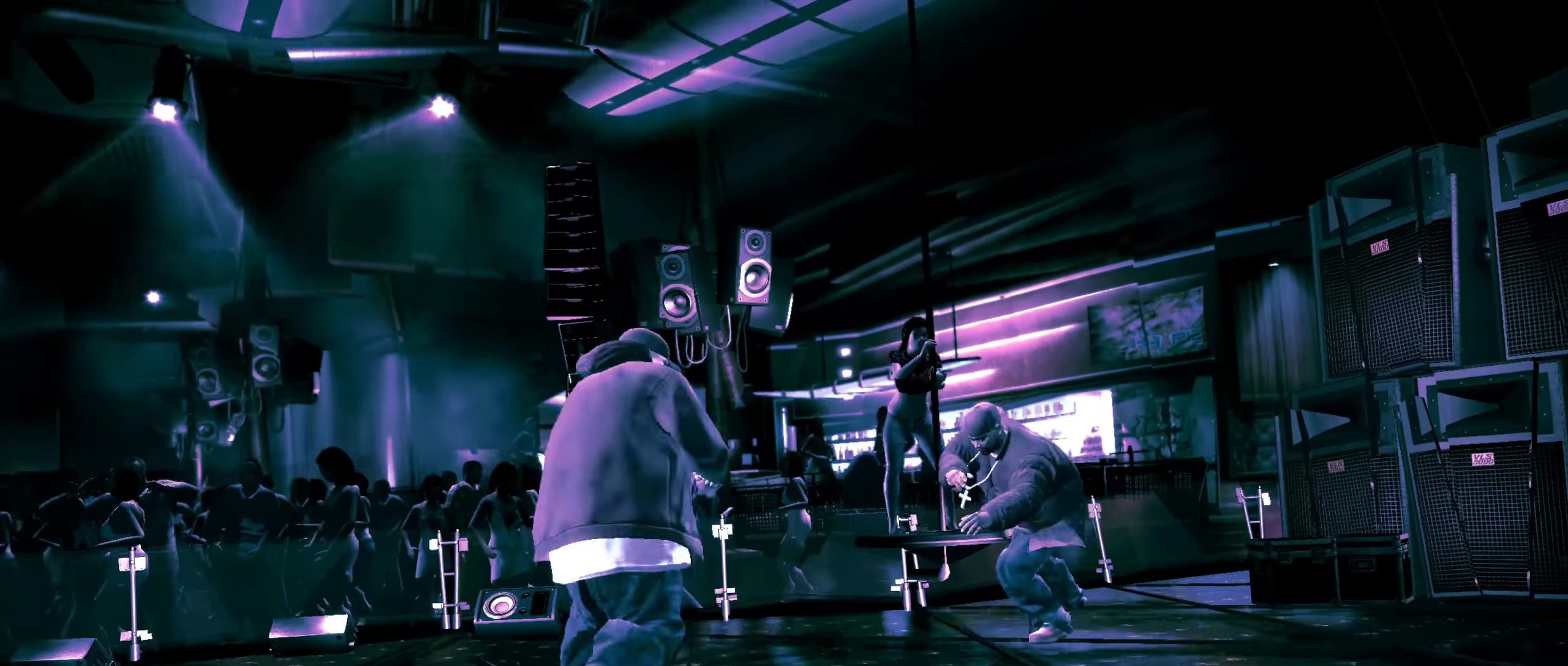
{"buttons": ["L1"], "left_stick": "center", "right_stick": "center", "events": [[167, "left_stick", "center"], [383, "L1", "down"], [450, "L1", "up"], [500, "L1", "down"]]}
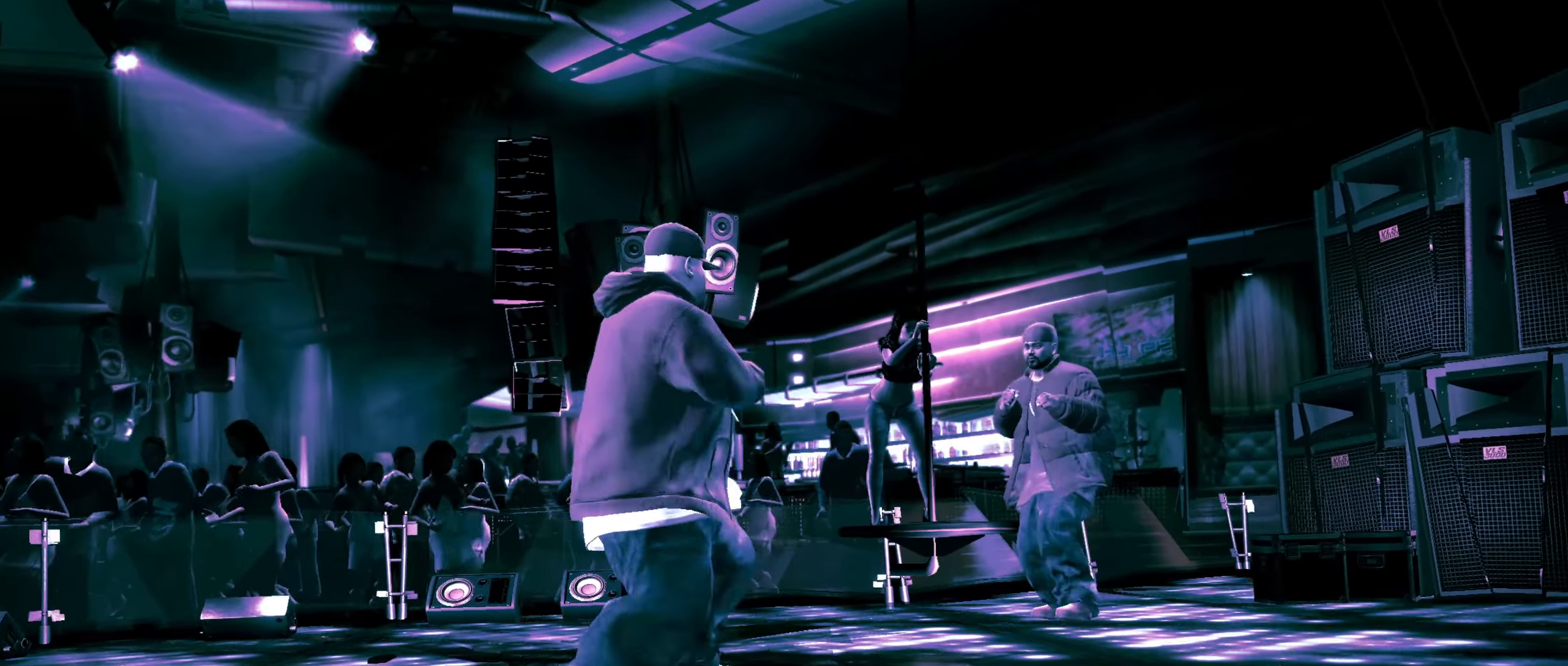
{"buttons": [], "left_stick": "center", "right_stick": "center", "events": [[83, "L1", "up"], [150, "L1", "down"], [333, "L1", "up"], [383, "L1", "down"], [467, "L1", "up"]]}
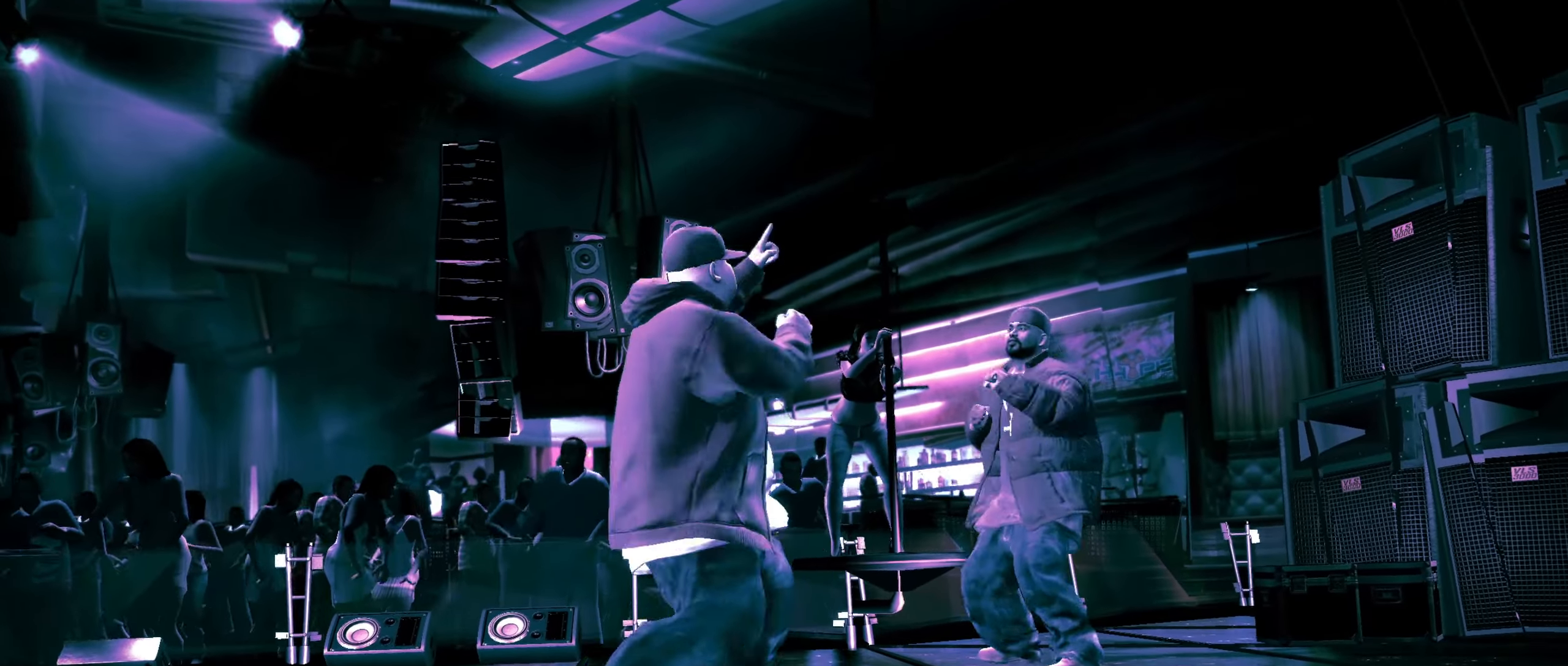
{"buttons": [], "left_stick": "center", "right_stick": "center", "events": [[17, "L1", "down"], [117, "L1", "up"], [367, "B", "down"], [400, "B", "up"]]}
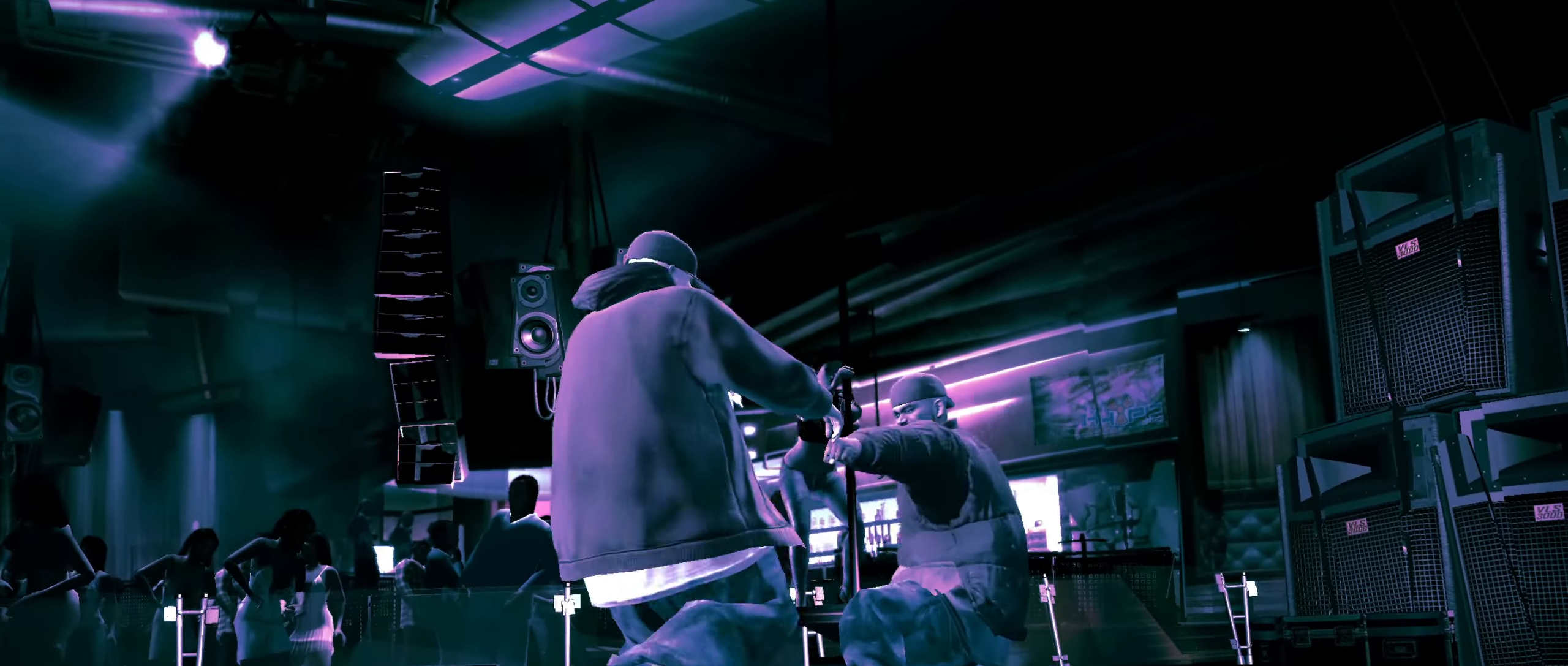
{"buttons": [], "left_stick": "down", "right_stick": "center", "events": [[83, "left_stick", "down"]]}
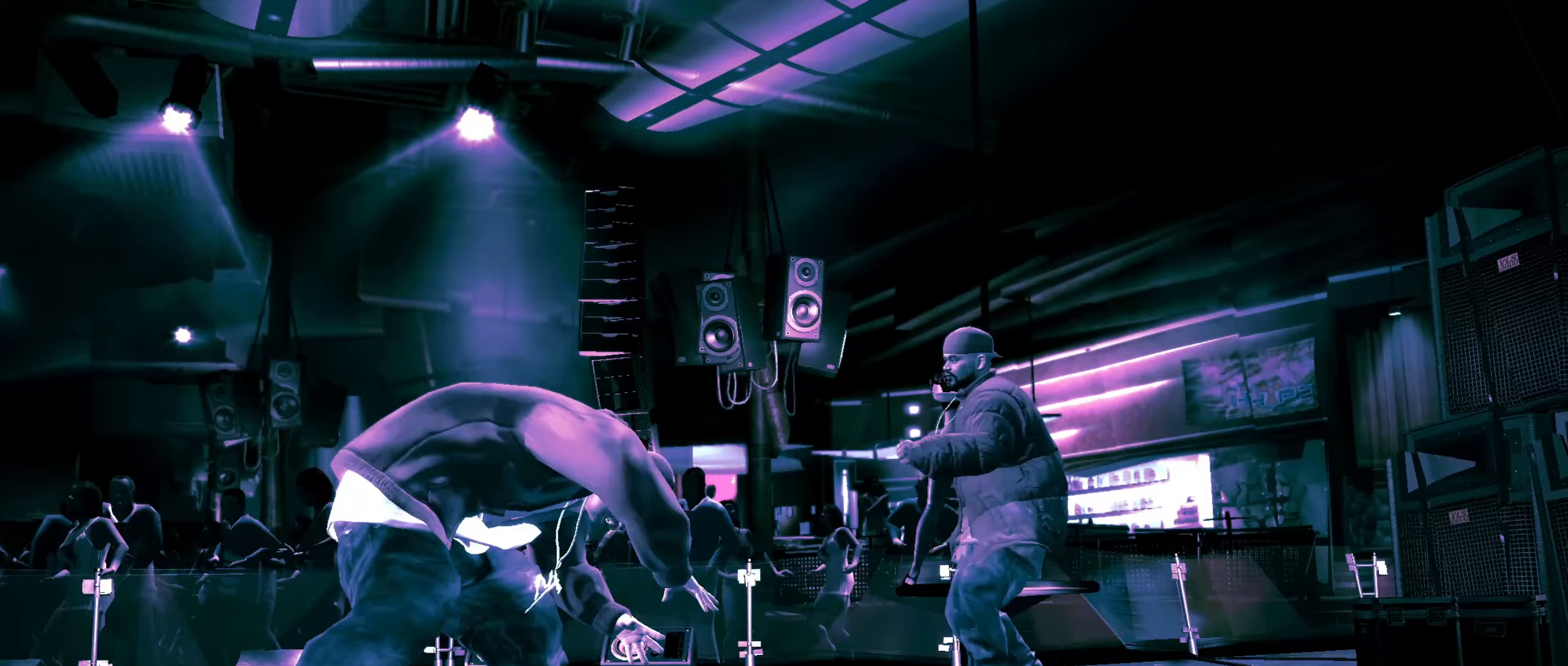
{"buttons": [], "left_stick": "right", "right_stick": "center", "events": [[83, "left_stick", "center"], [383, "left_stick", "right"]]}
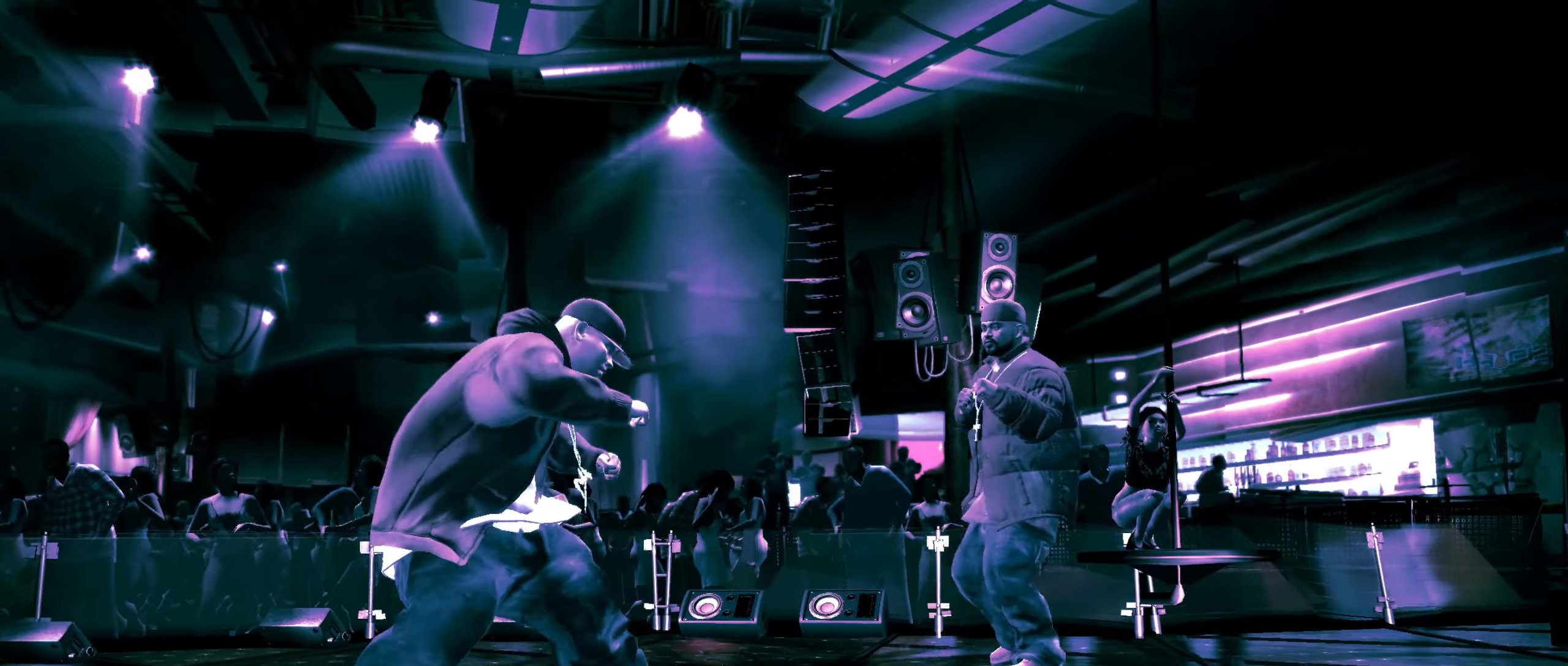
{"buttons": [], "left_stick": "down-right", "right_stick": "center", "events": [[117, "left_stick", "down"], [117, "right_stick", "down-left"], [167, "right_stick", "up-left"], [183, "left_stick", "center"], [217, "right_stick", "center"], [467, "left_stick", "down-right"]]}
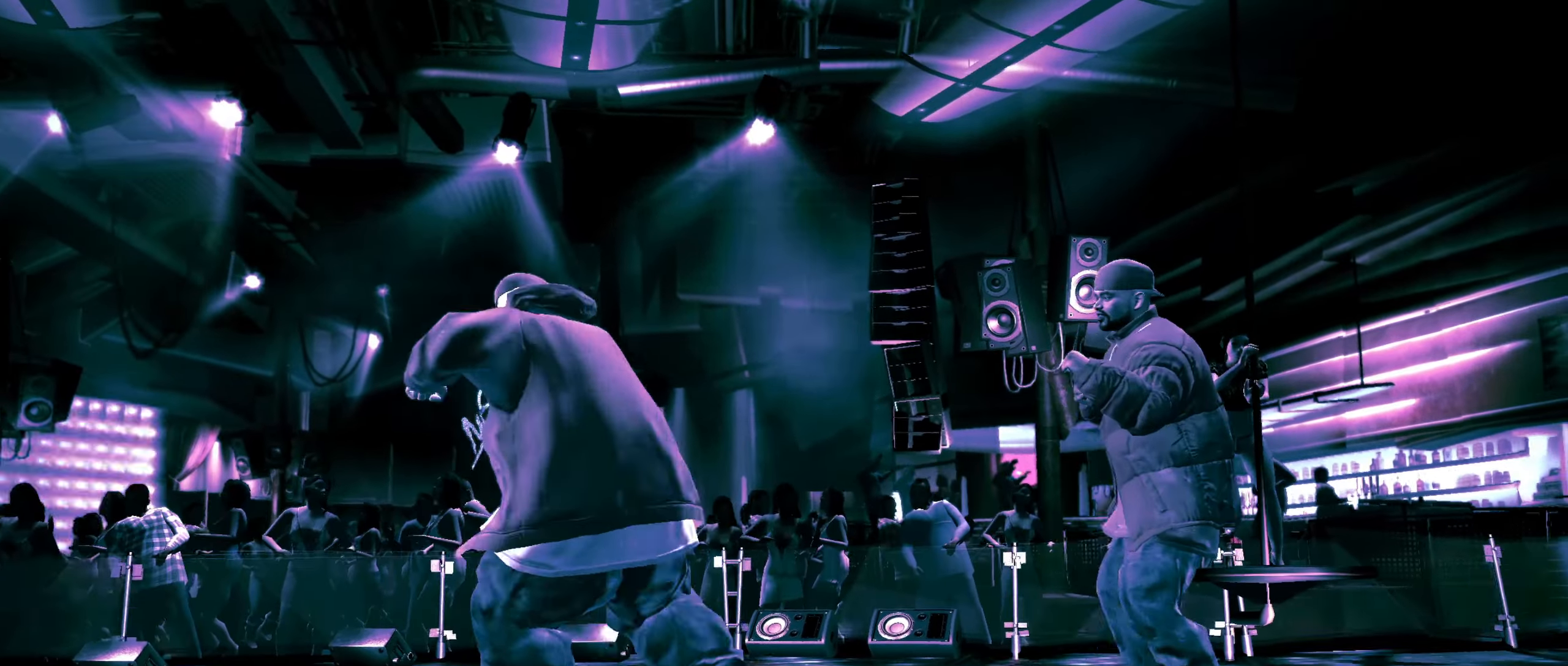
{"buttons": [], "left_stick": "down-left", "right_stick": "center", "events": [[117, "left_stick", "down-left"]]}
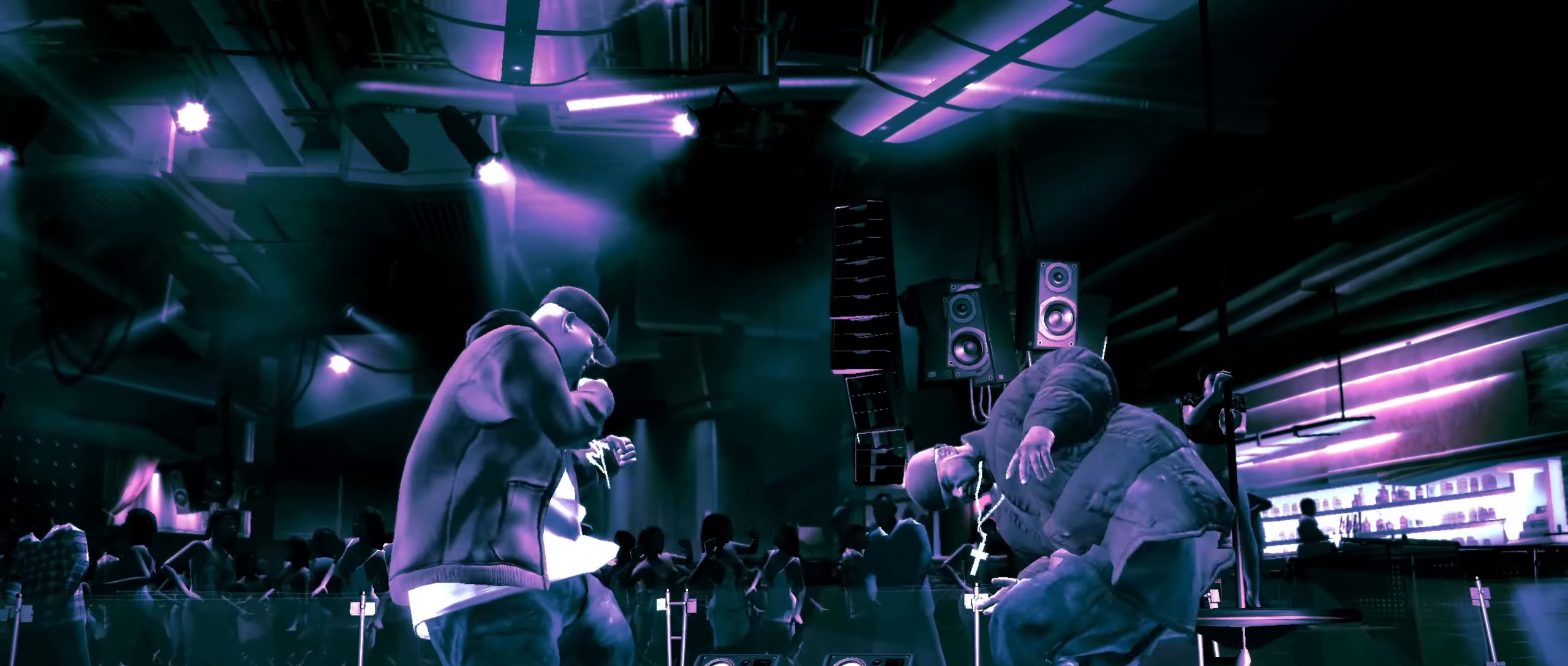
{"buttons": [], "left_stick": "right", "right_stick": "center", "events": [[83, "left_stick", "down-right"], [217, "left_stick", "right"], [333, "right_stick", "up"], [433, "right_stick", "center"]]}
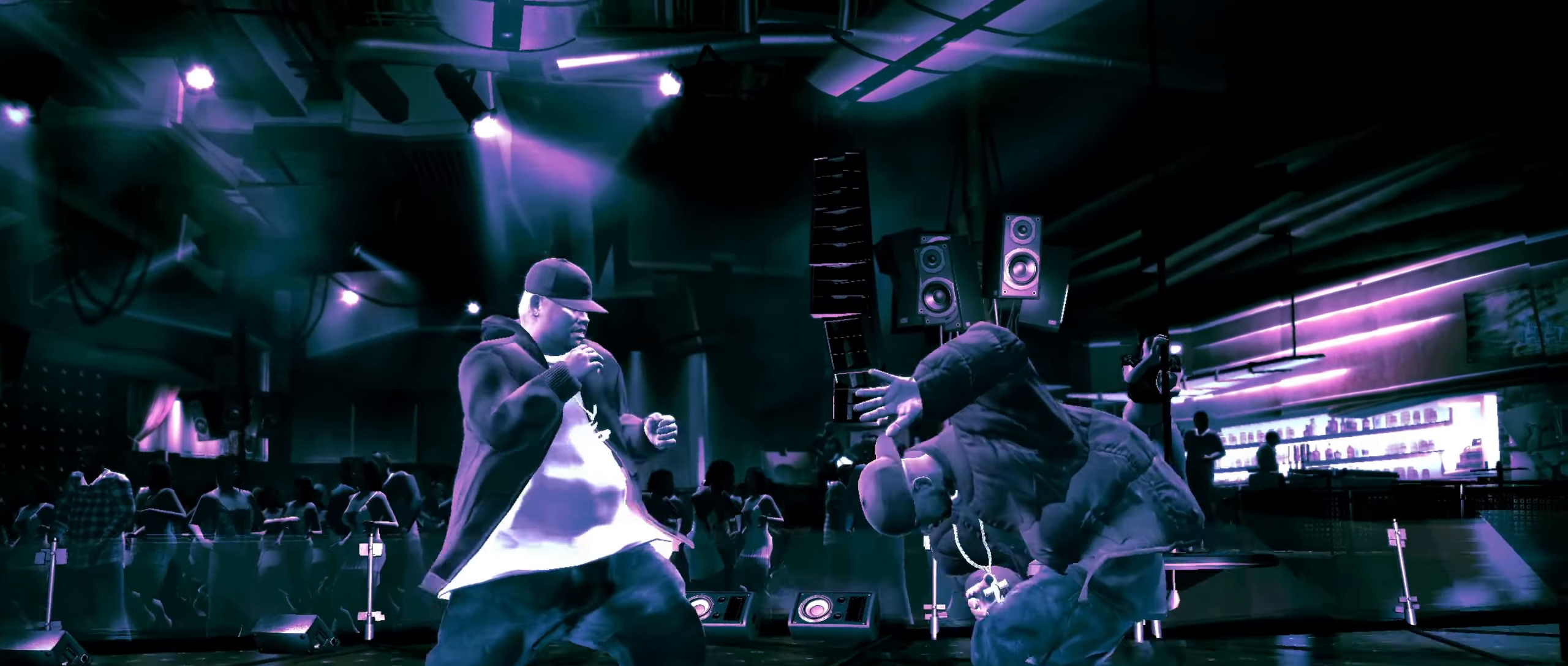
{"buttons": ["X"], "left_stick": "center", "right_stick": "center", "events": [[183, "left_stick", "center"], [483, "X", "down"]]}
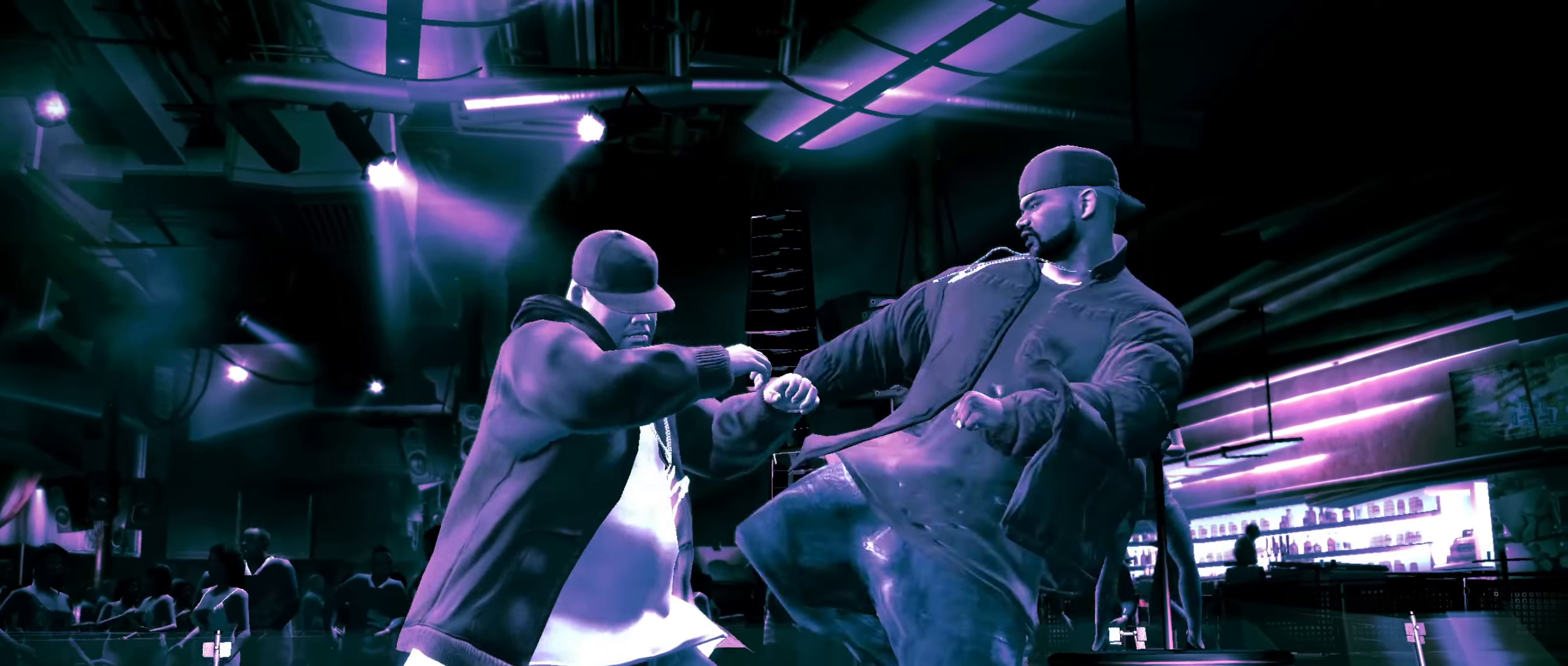
{"buttons": ["R2"], "left_stick": "center", "right_stick": "down-left", "events": [[17, "X", "up"], [100, "X", "down"], [150, "X", "up"], [200, "X", "down"], [233, "X", "up"], [333, "R2", "down"], [350, "right_stick", "down-left"]]}
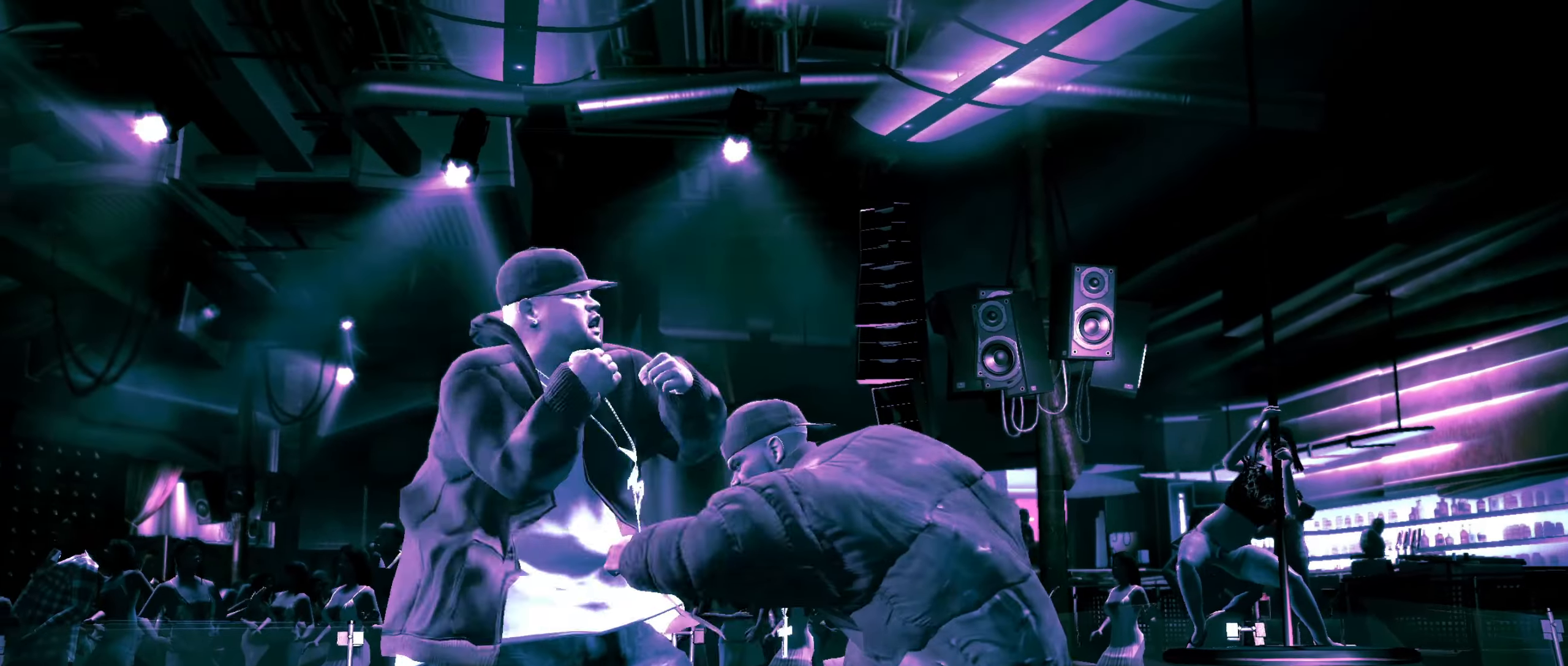
{"buttons": [], "left_stick": "center", "right_stick": "center", "events": [[33, "right_stick", "center"], [67, "R2", "up"], [117, "X", "down"], [183, "X", "up"], [250, "X", "down"], [317, "X", "up"], [333, "X", "down"], [417, "X", "up"]]}
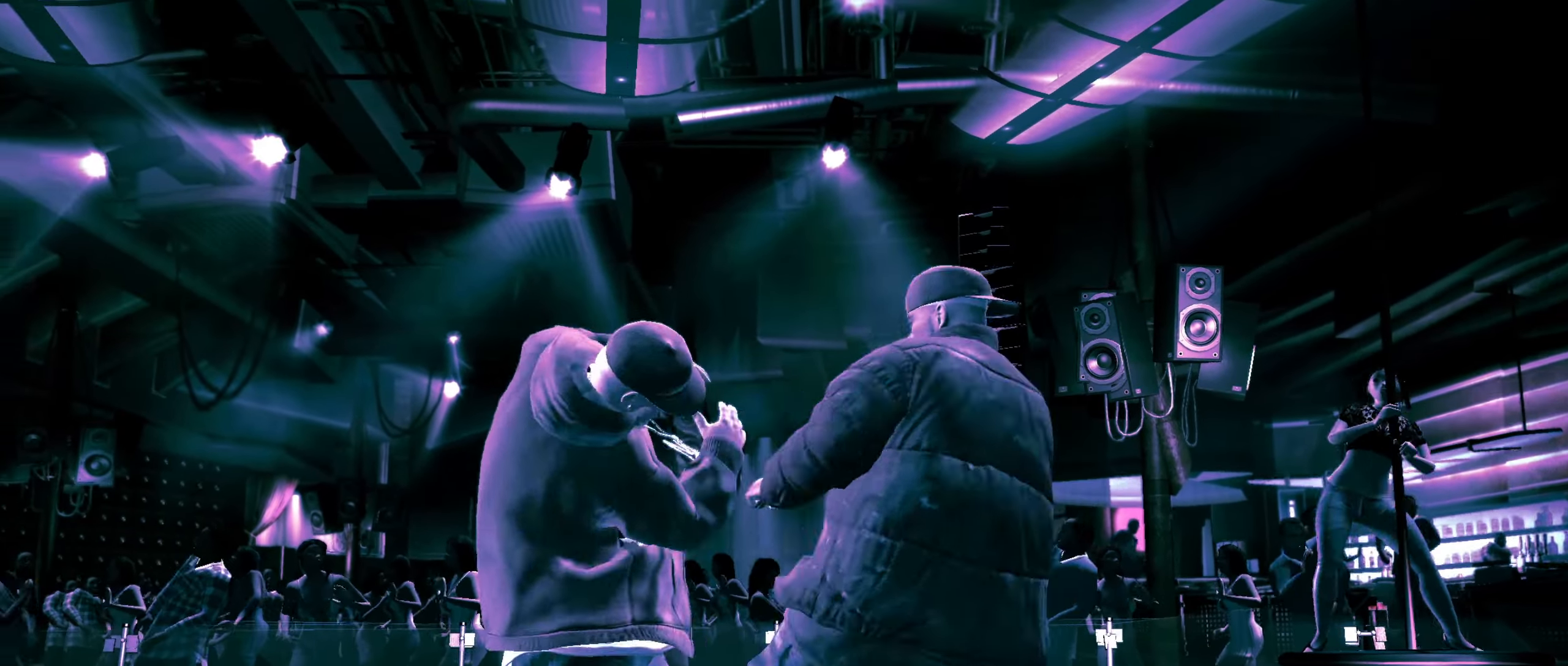
{"buttons": [], "left_stick": "center", "right_stick": "center", "events": [[117, "R2", "down"], [150, "right_stick", "up"], [433, "R2", "up"], [433, "right_stick", "center"]]}
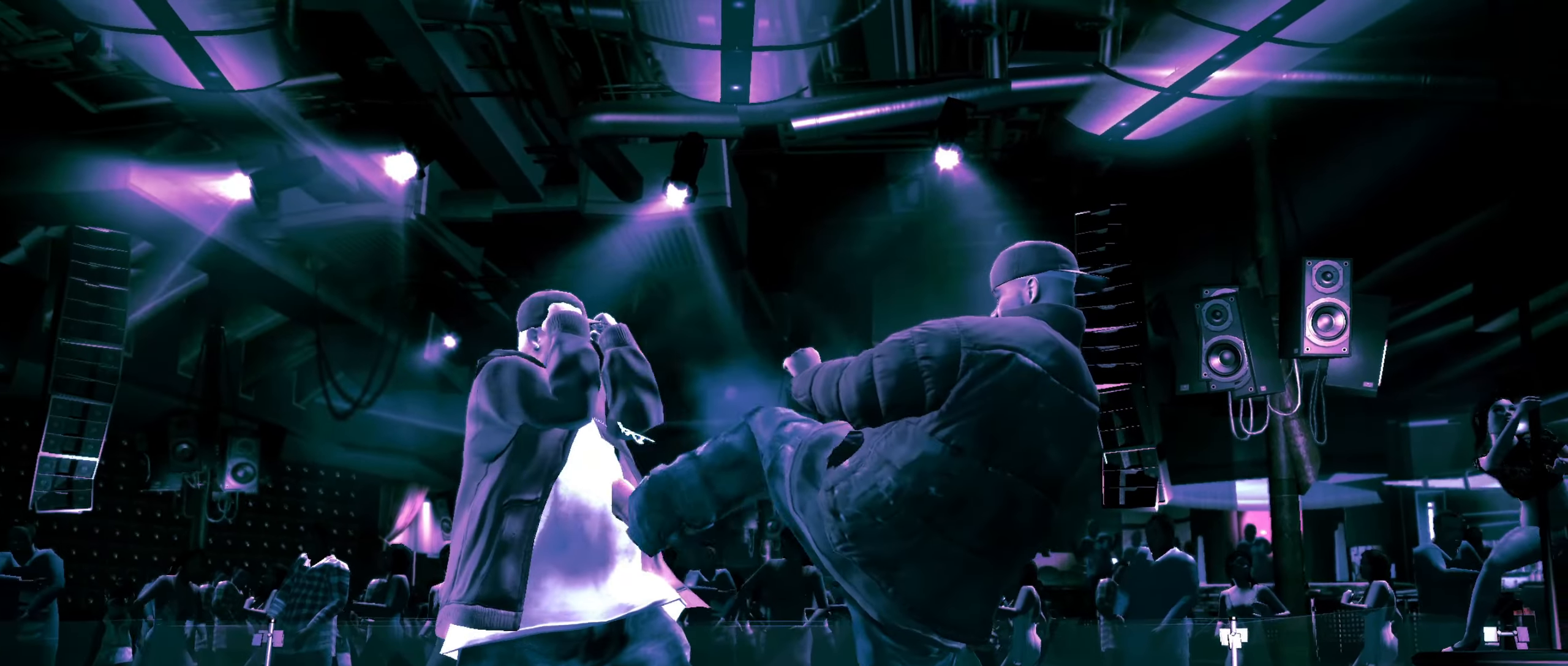
{"buttons": [], "left_stick": "center", "right_stick": "center", "events": [[33, "right_stick", "up"], [217, "right_stick", "center"]]}
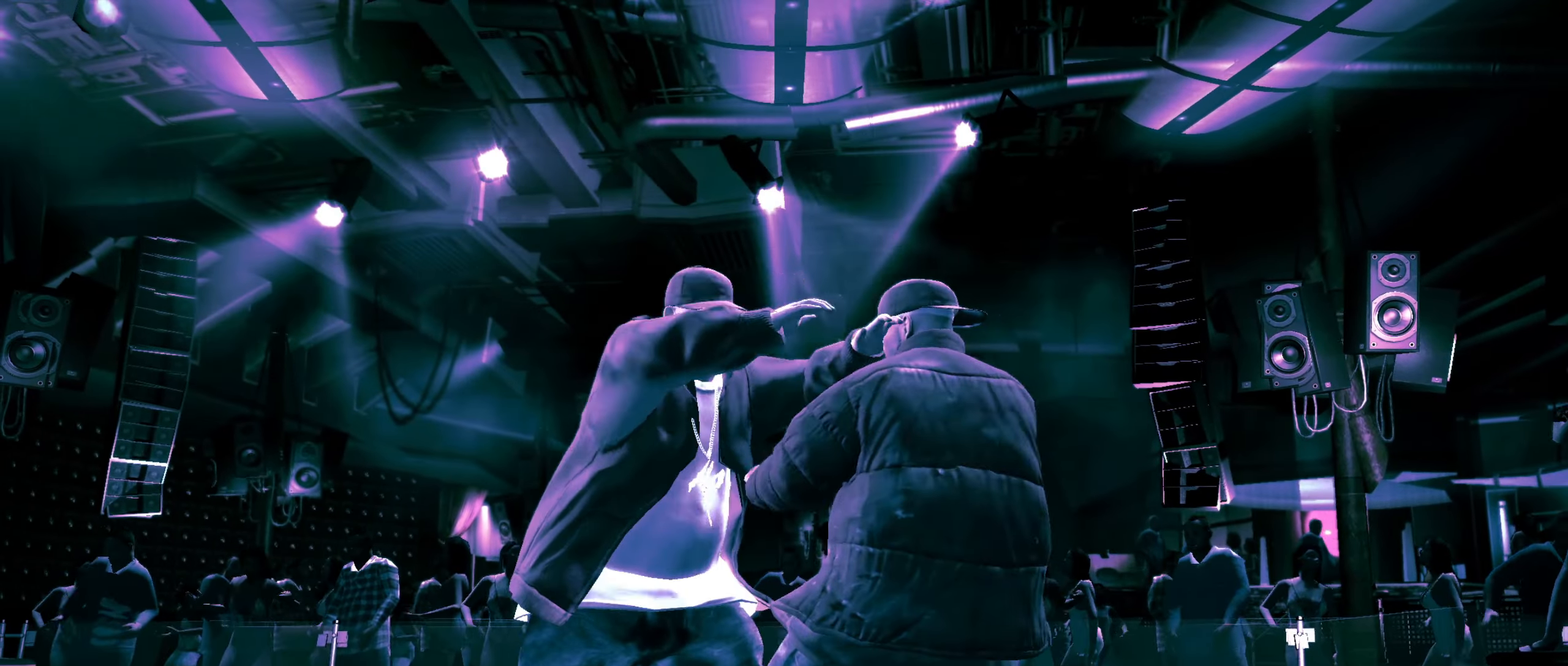
{"buttons": [], "left_stick": "center", "right_stick": "center", "events": [[200, "X", "down"], [250, "X", "up"]]}
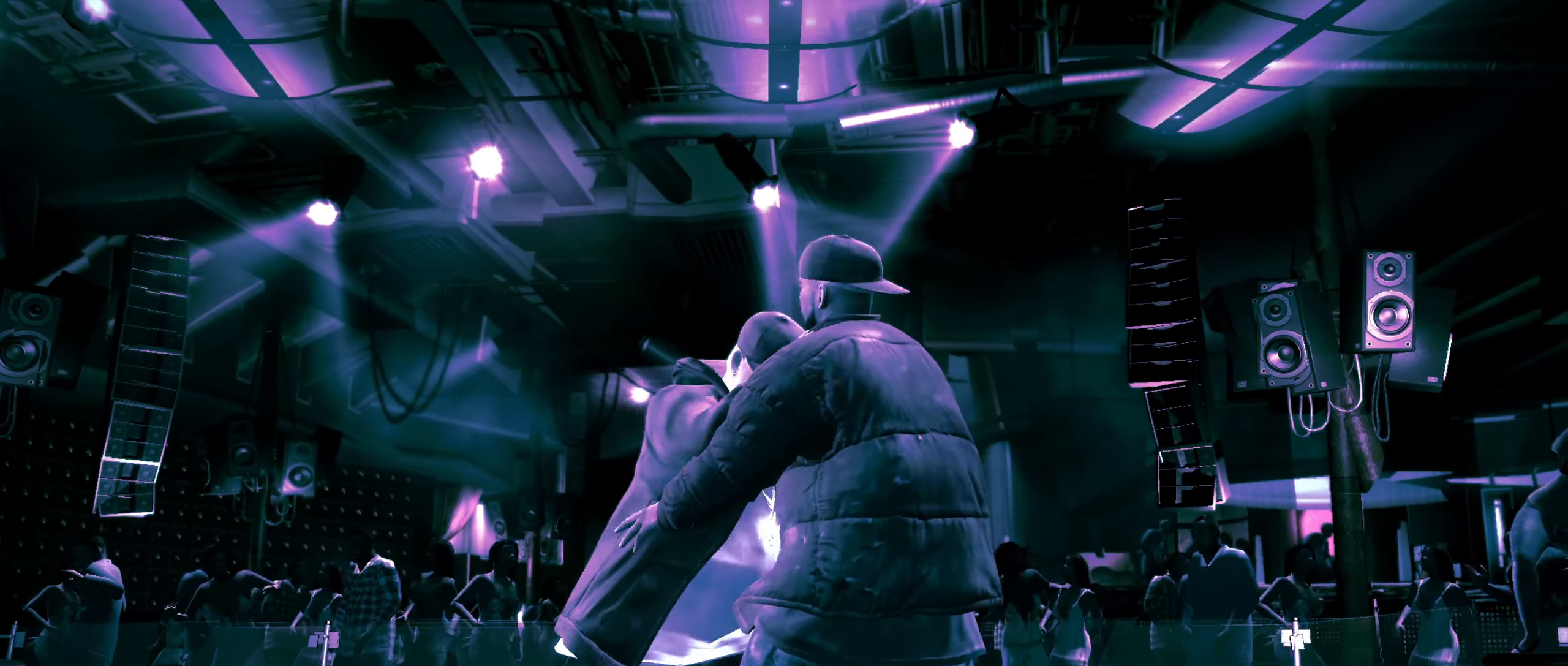
{"buttons": ["Y"], "left_stick": "center", "right_stick": "center", "events": [[167, "A", "down"], [183, "A", "up"], [250, "A", "down"], [317, "A", "up"], [500, "Y", "down"]]}
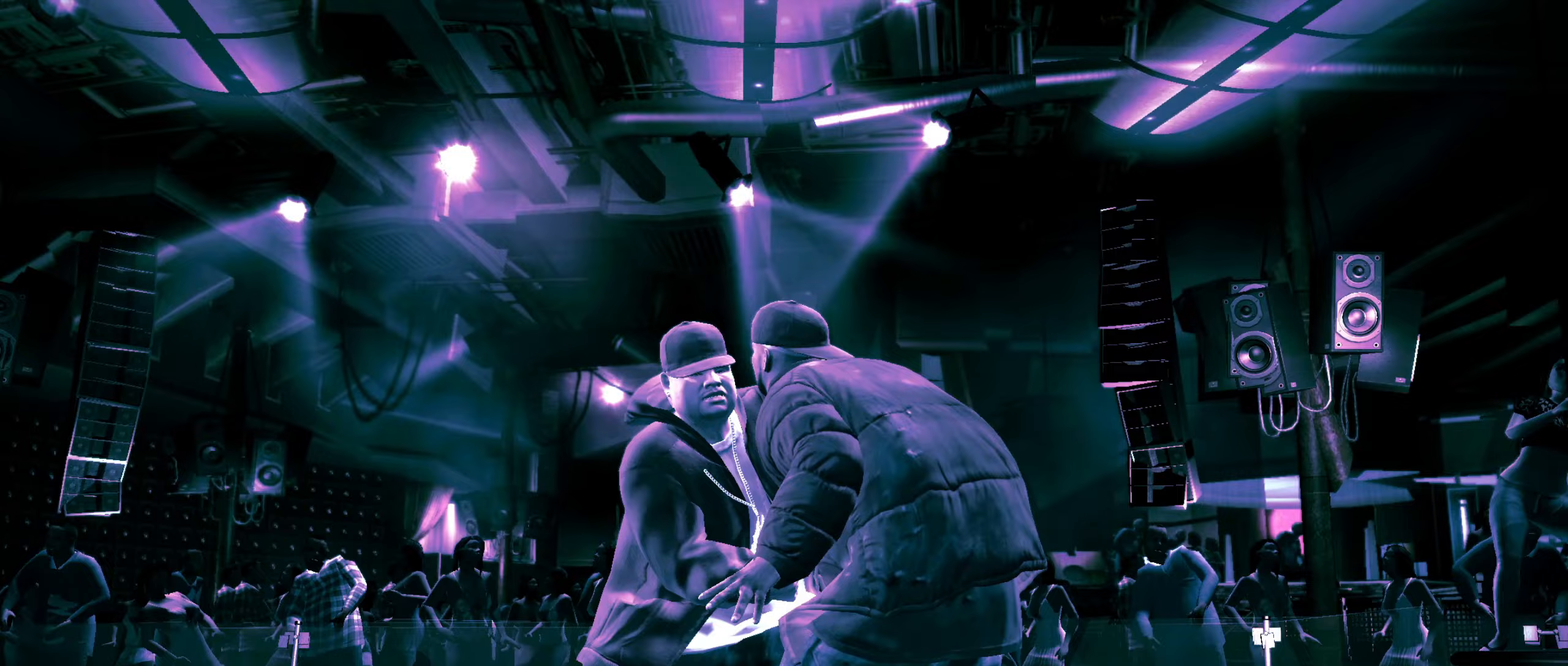
{"buttons": [], "left_stick": "center", "right_stick": "center", "events": [[50, "Y", "up"], [100, "Y", "down"], [133, "Y", "up"]]}
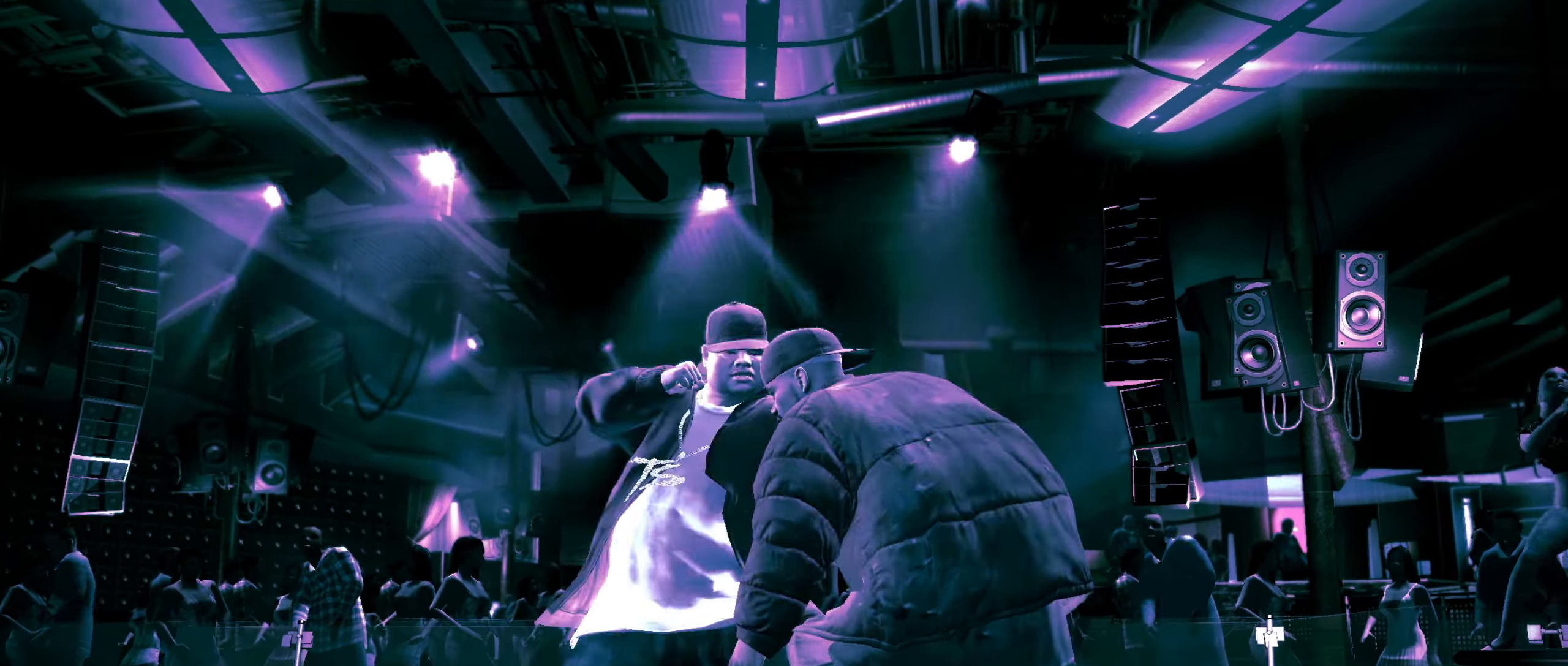
{"buttons": [], "left_stick": "down", "right_stick": "center", "events": [[50, "left_stick", "down"]]}
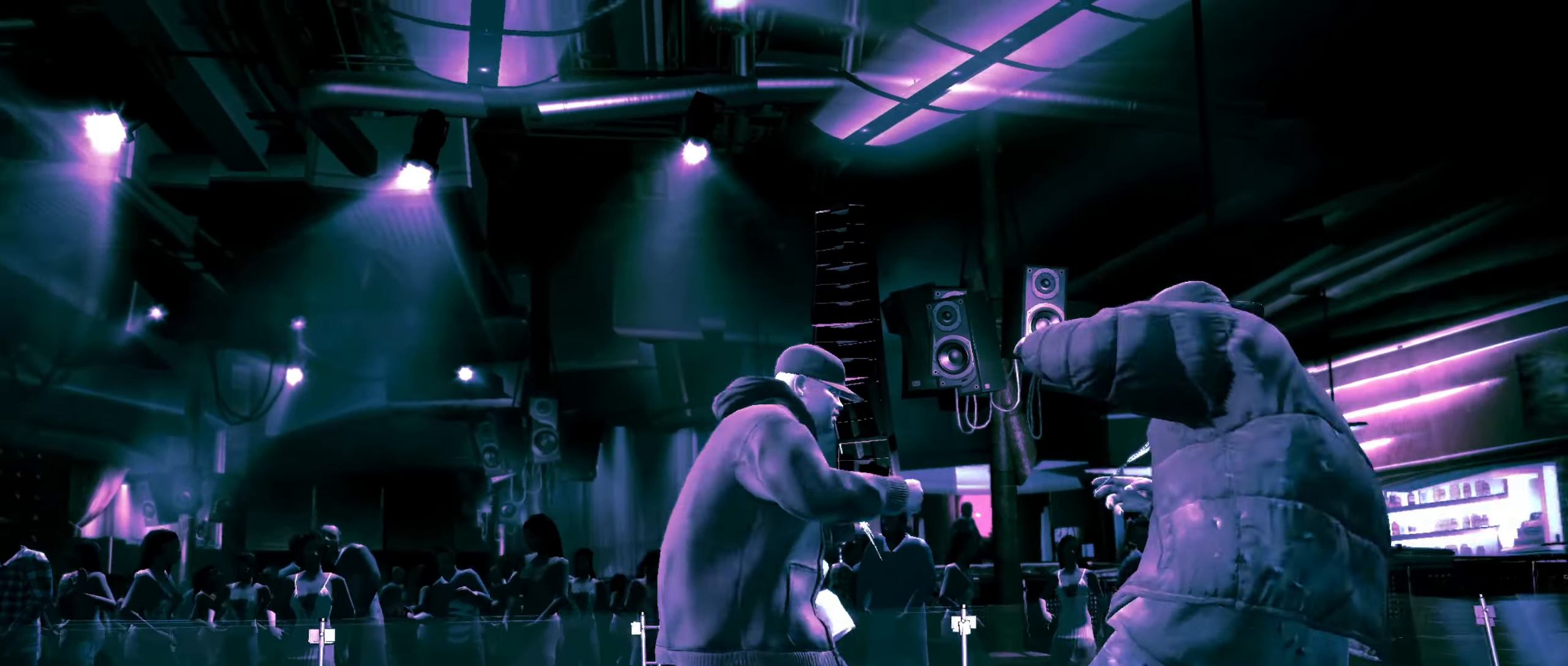
{"buttons": [], "left_stick": "center", "right_stick": "center", "events": [[233, "right_stick", "right"], [350, "left_stick", "center"], [367, "right_stick", "left"], [433, "right_stick", "right"], [500, "right_stick", "center"]]}
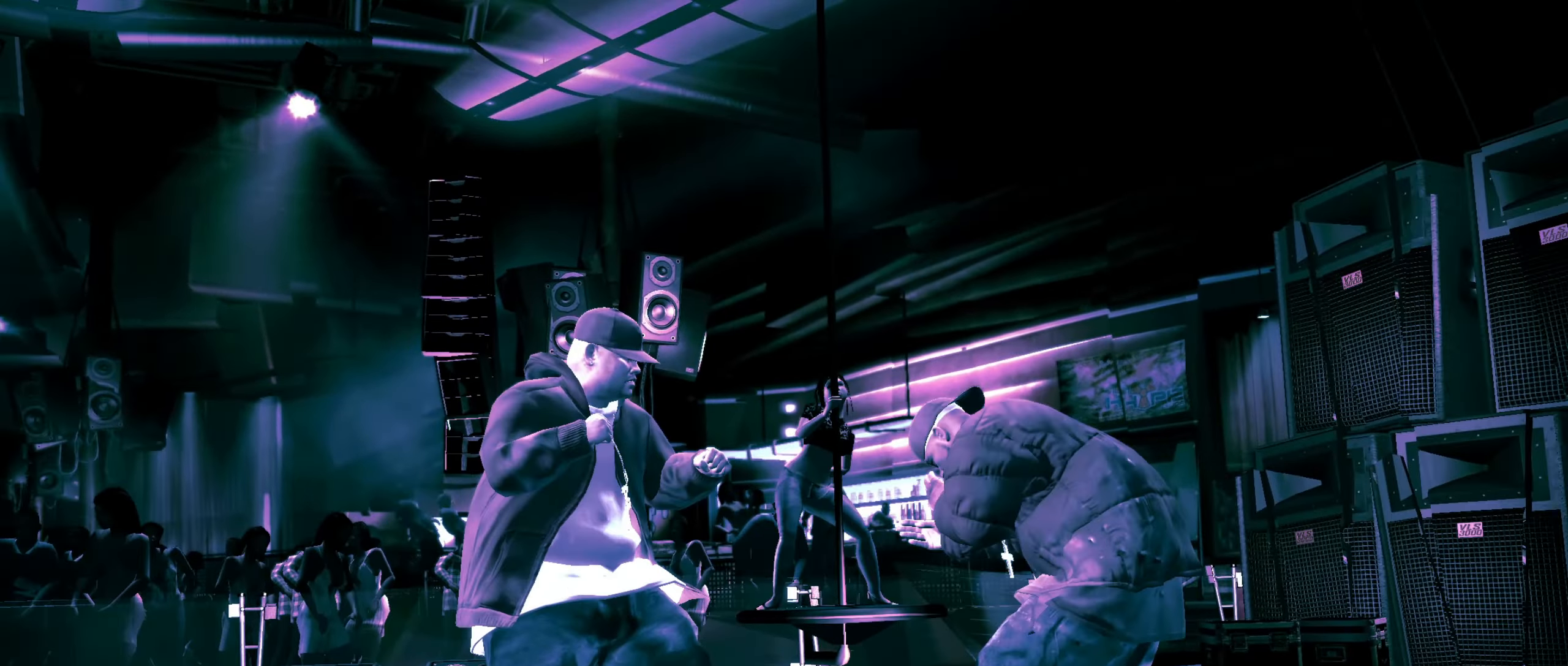
{"buttons": [], "left_stick": "down", "right_stick": "center", "events": [[150, "left_stick", "down"]]}
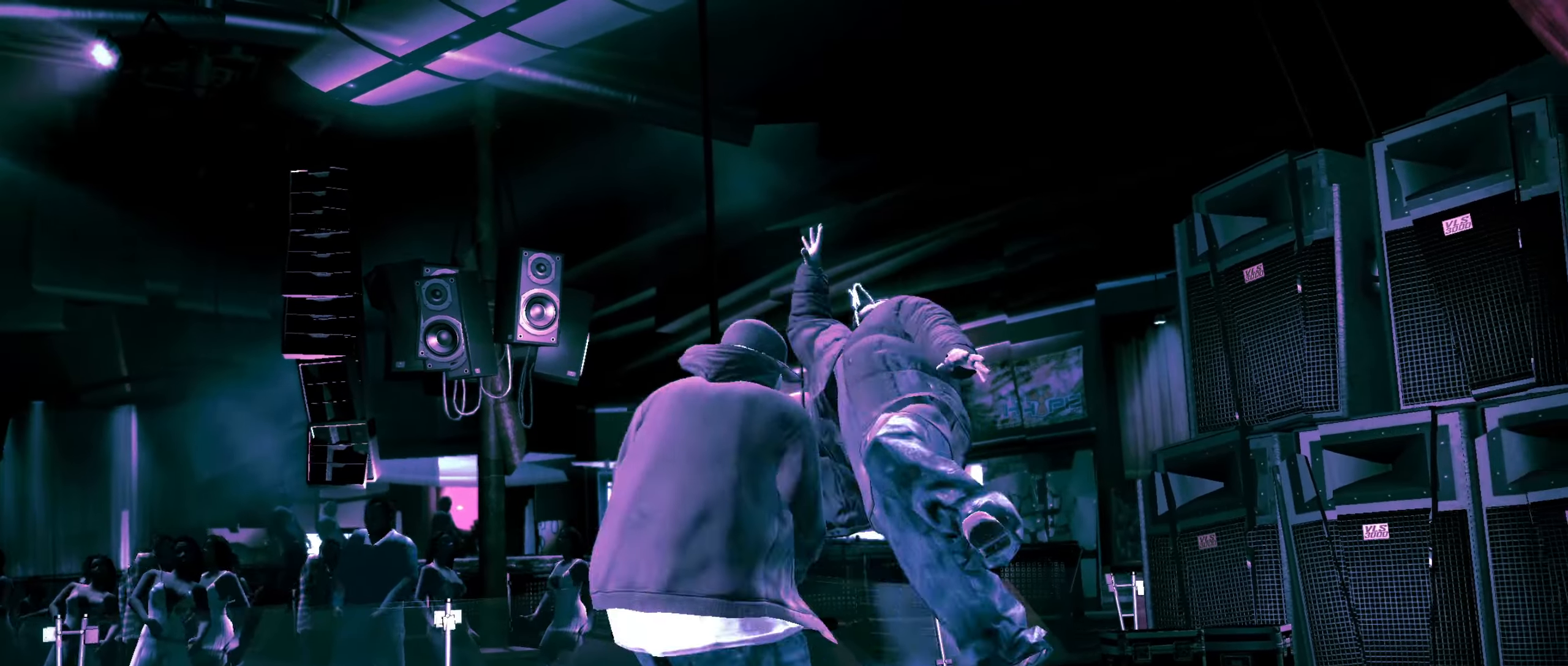
{"buttons": ["L2"], "left_stick": "center", "right_stick": "up-left", "events": [[83, "L2", "down"], [100, "left_stick", "center"], [183, "right_stick", "down-right"], [283, "right_stick", "up-left"], [333, "right_stick", "up-right"], [383, "right_stick", "down-right"], [433, "right_stick", "down-left"], [483, "right_stick", "up-left"]]}
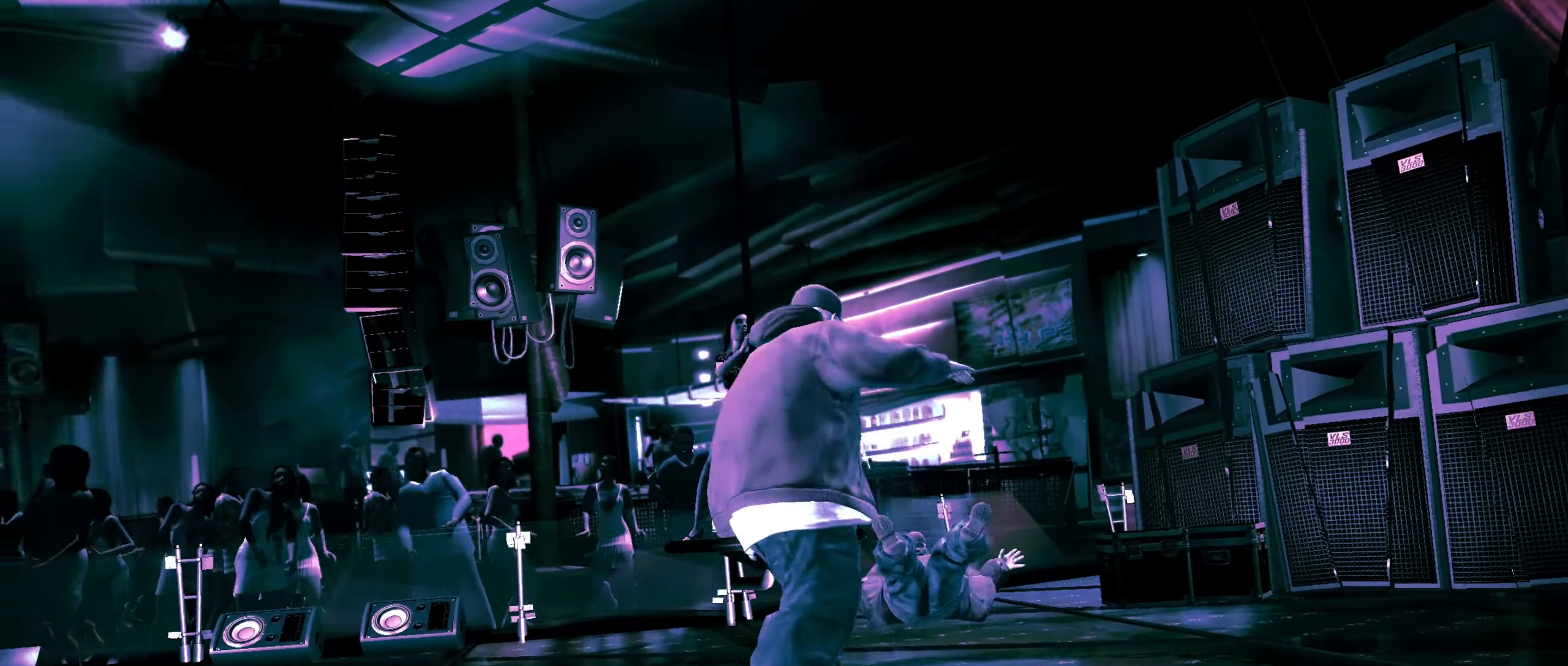
{"buttons": [], "left_stick": "left", "right_stick": "center", "events": [[67, "right_stick", "down-right"], [167, "right_stick", "up-left"], [233, "right_stick", "center"], [283, "L2", "up"], [483, "left_stick", "left"]]}
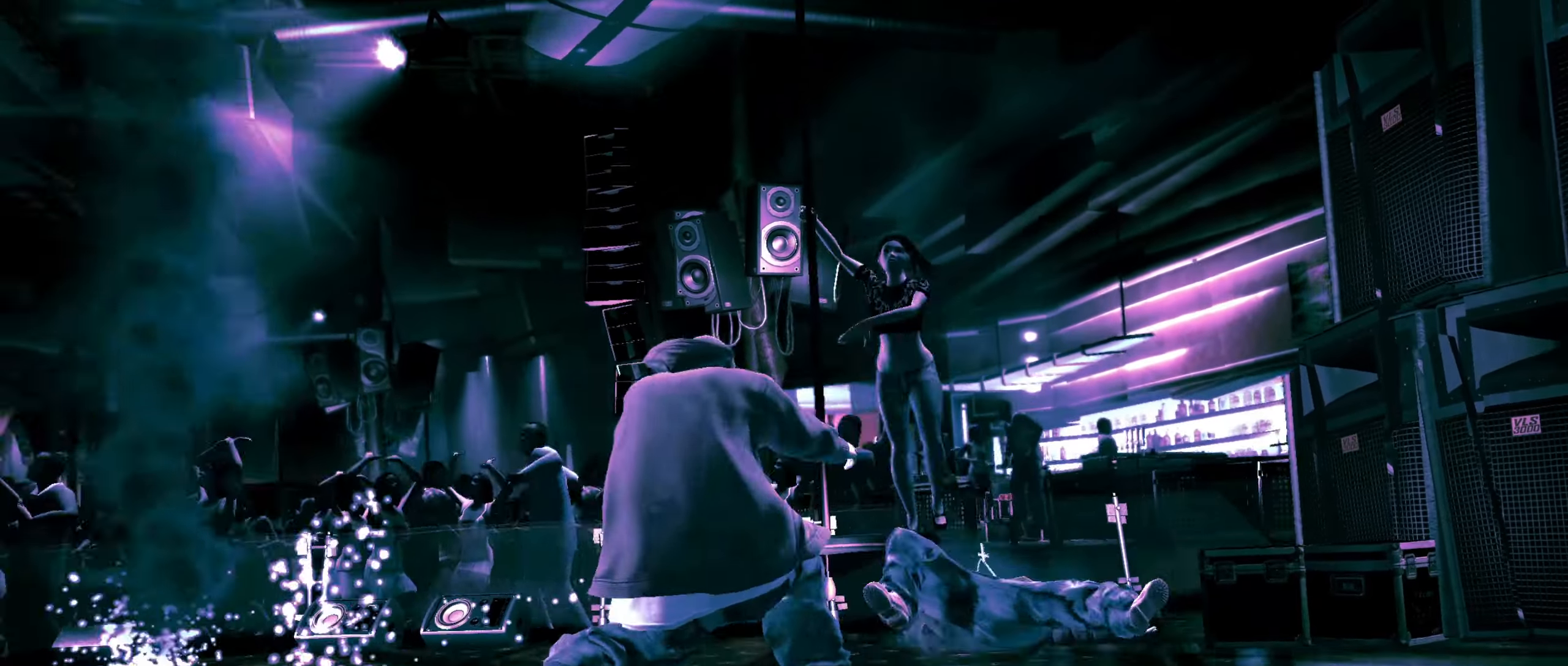
{"buttons": [], "left_stick": "up-left", "right_stick": "center", "events": [[100, "left_stick", "center"], [150, "left_stick", "up-left"], [233, "left_stick", "center"], [283, "left_stick", "up-left"], [367, "left_stick", "center"], [500, "left_stick", "up-left"]]}